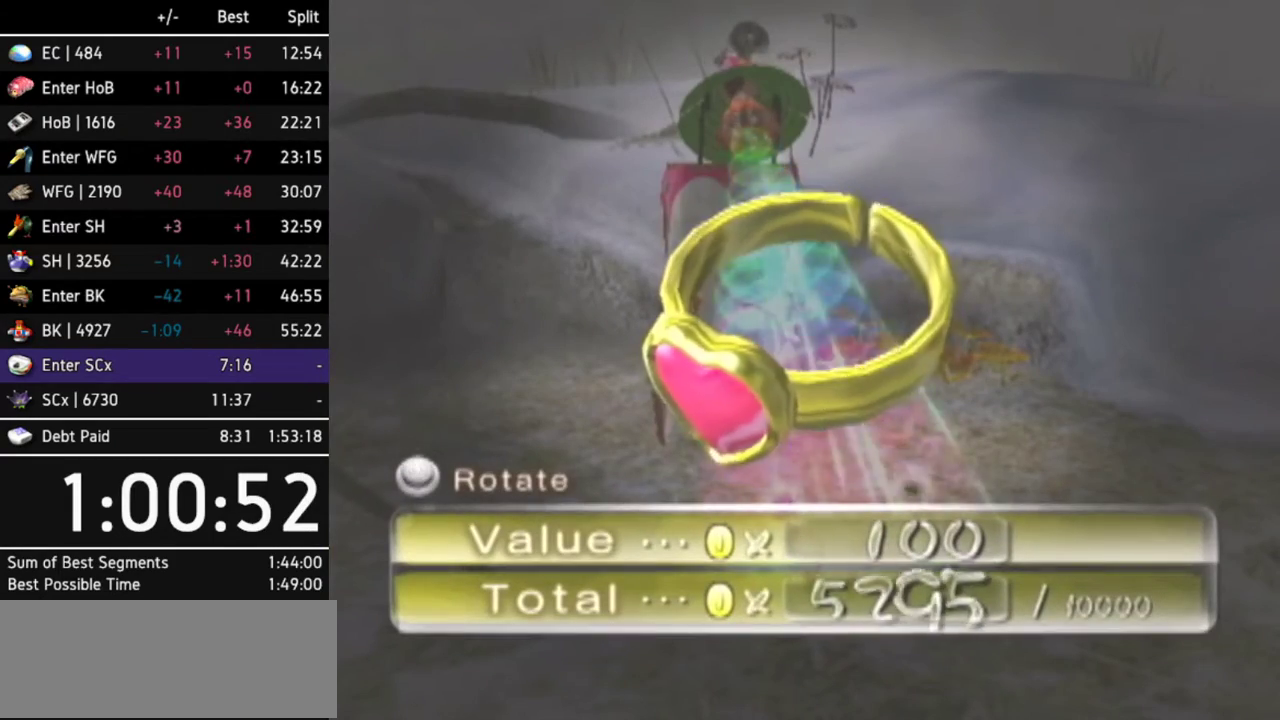
Gameplay with a controller (Nintendo layout); each line is a JSON object with the inputs held at the frame after it. "events" lists button and stick changes between this image and that frame as [ms after this image, input, new state], when the widget could be followed in between. Not read: L3 R3.
{"buttons": [], "left_stick": "center", "right_stick": "center", "events": [[67, "A", "down"], [200, "A", "up"], [267, "A", "down"], [333, "A", "up"]]}
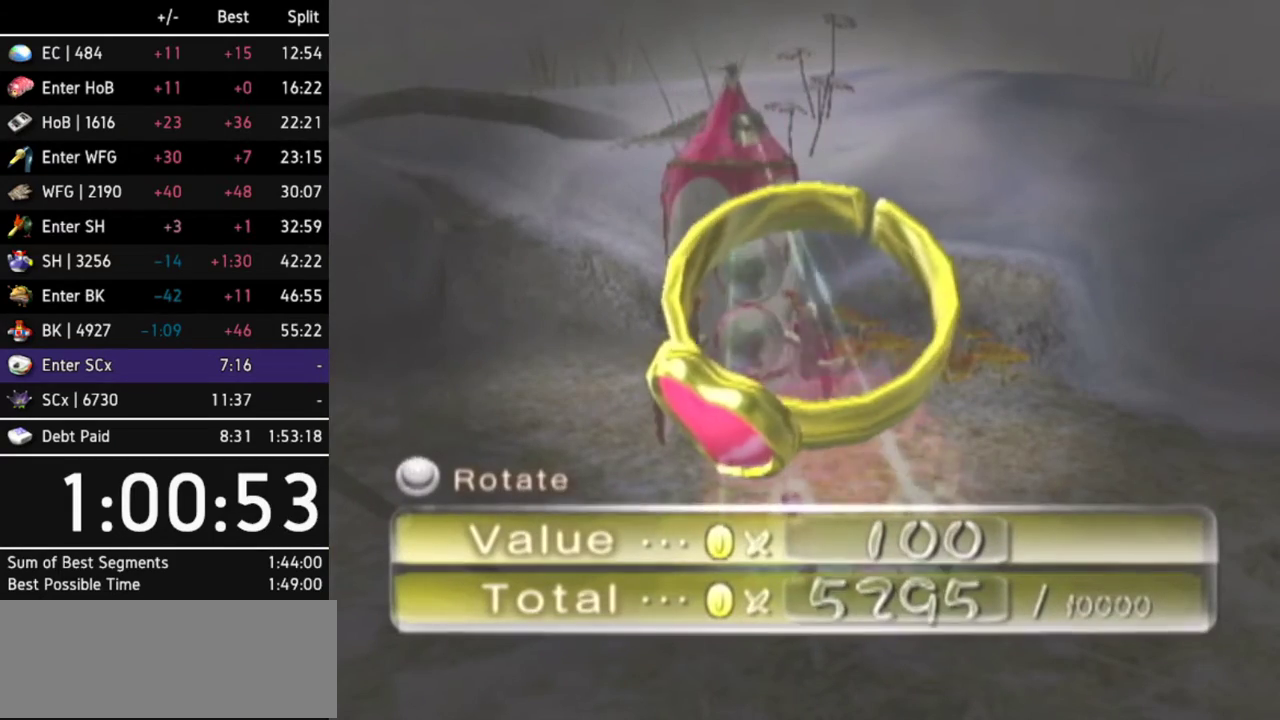
{"buttons": [], "left_stick": "center", "right_stick": "center", "events": [[100, "A", "down"], [167, "A", "up"]]}
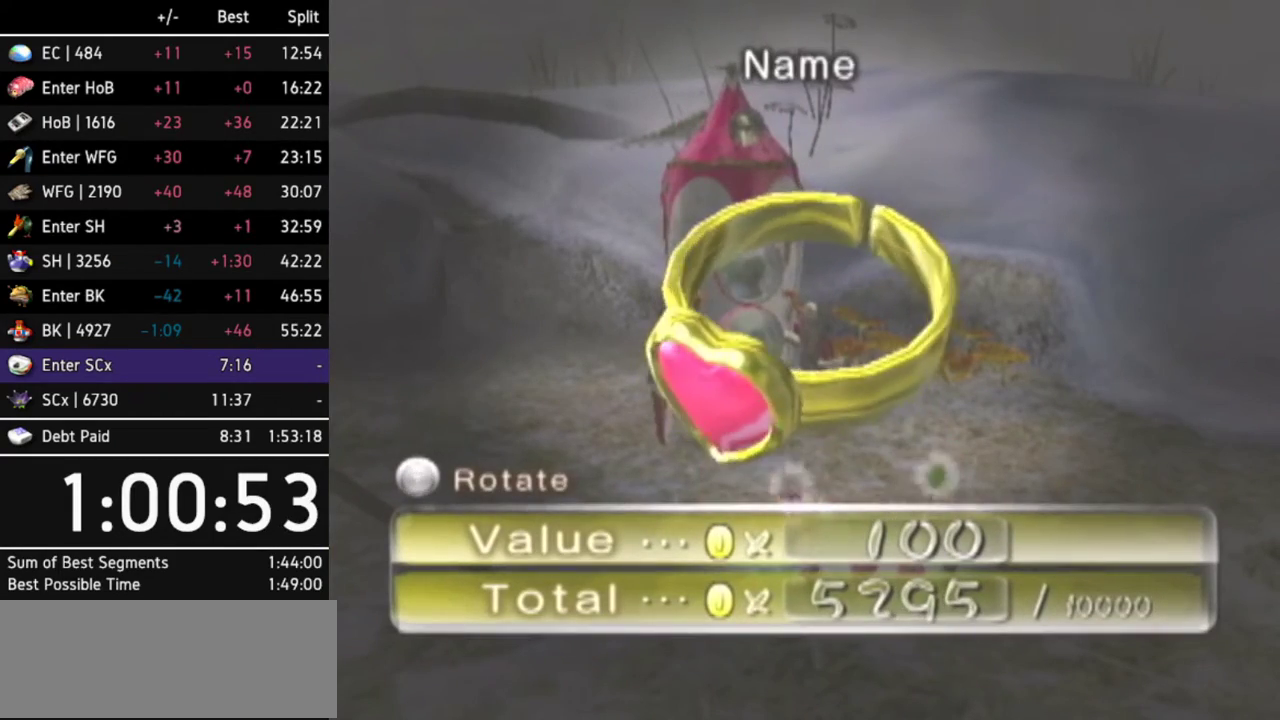
{"buttons": ["A"], "left_stick": "center", "right_stick": "center"}
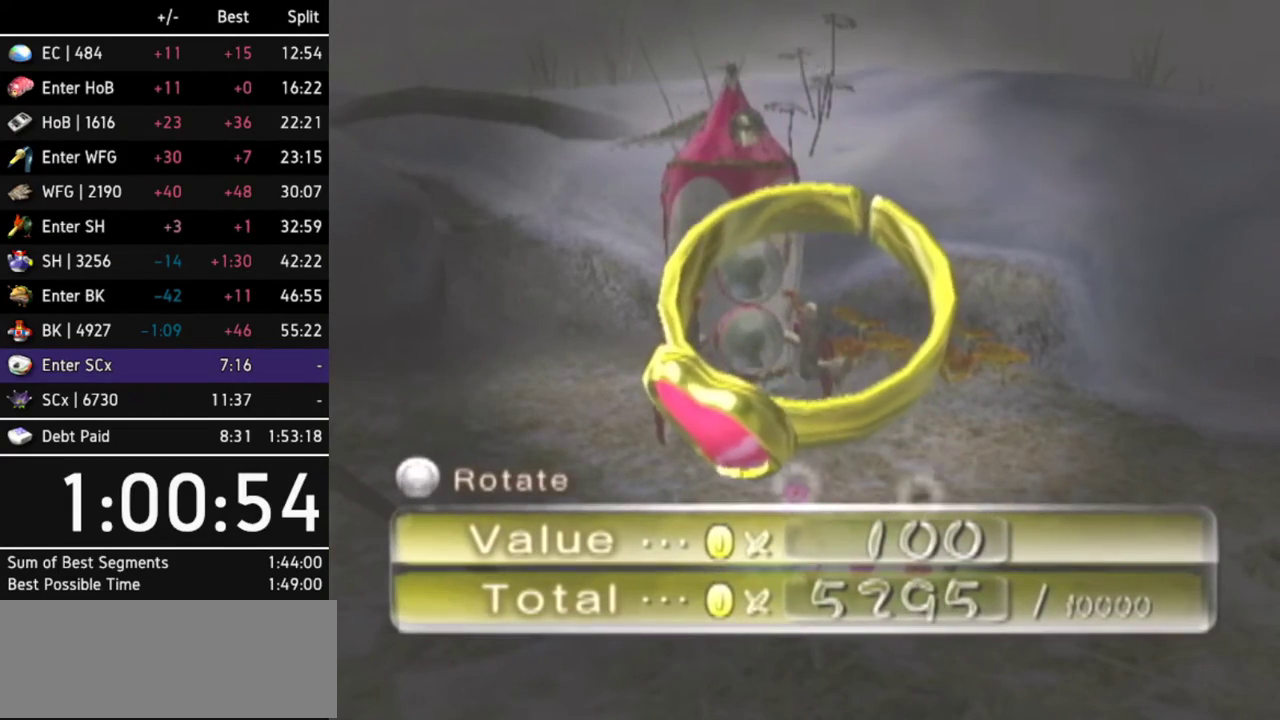
{"buttons": [], "left_stick": "center", "right_stick": "center"}
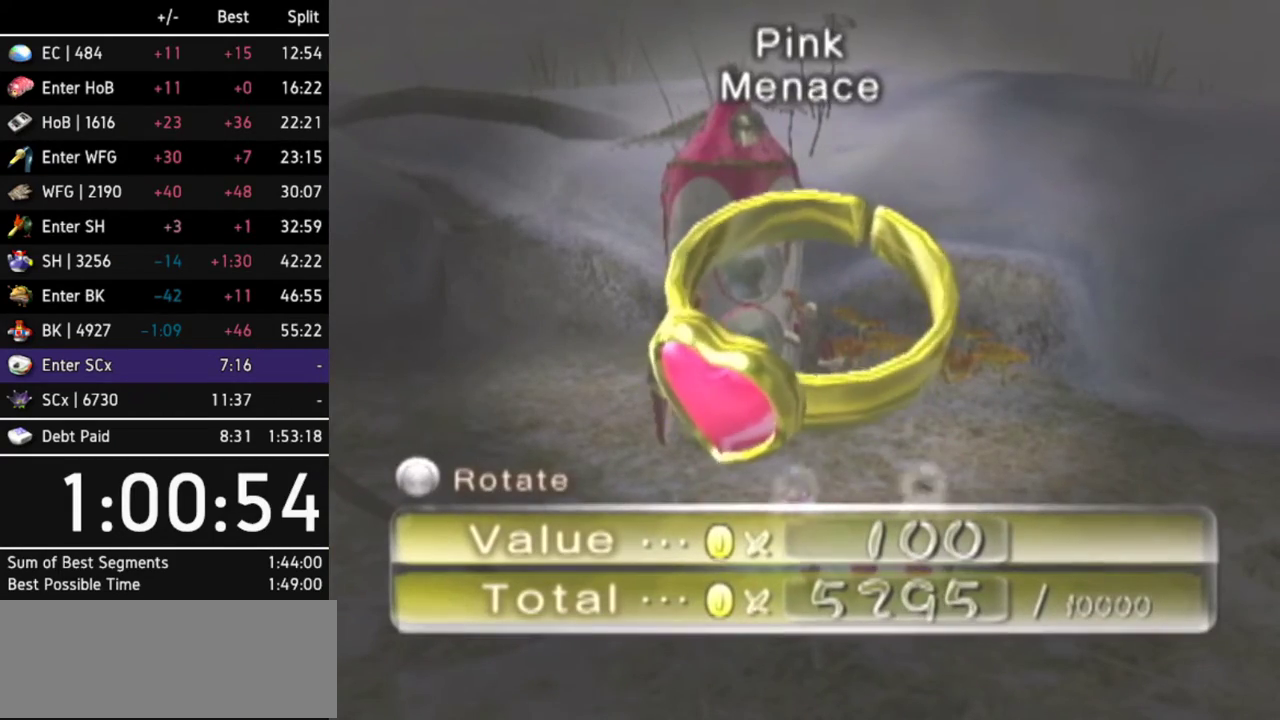
{"buttons": [], "left_stick": "center", "right_stick": "center", "events": []}